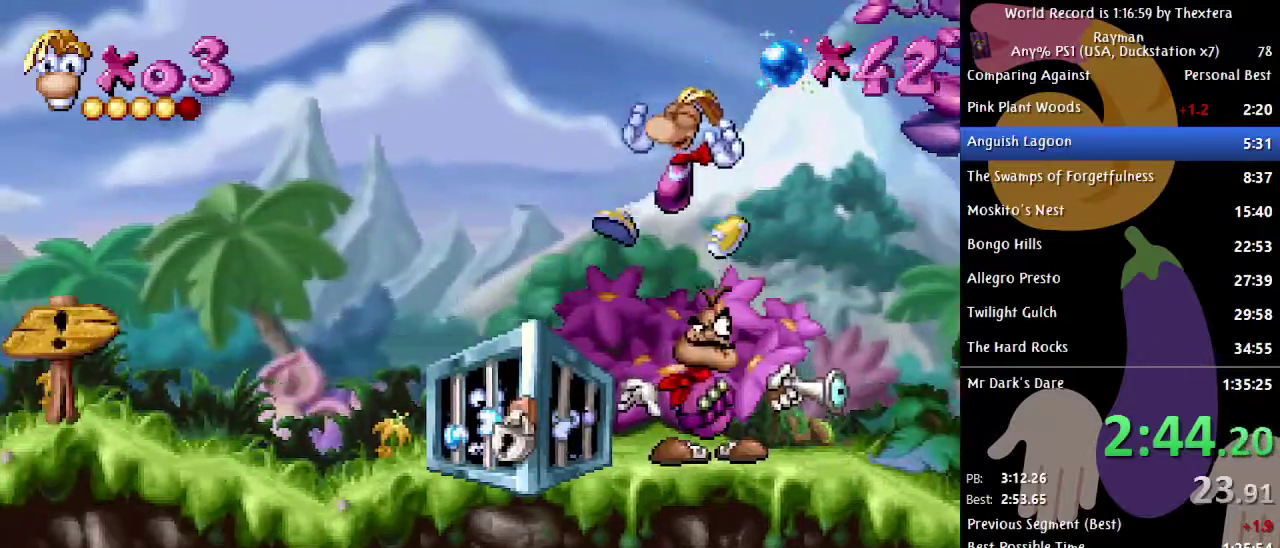
Gameplay with a controller (Xbox layout); each line is a JSON object with the inputs held at the frame after it. "events" lists button and stick changes between this image and that frame as [ms after this image, input, new state], when the widget could be followed in between. Not read: L1 L2 L3 R1 R2 R3 START.
{"buttons": ["DPAD_LEFT"], "events": [[83, "A", "up"], [200, "X", "down"], [250, "X", "up"]]}
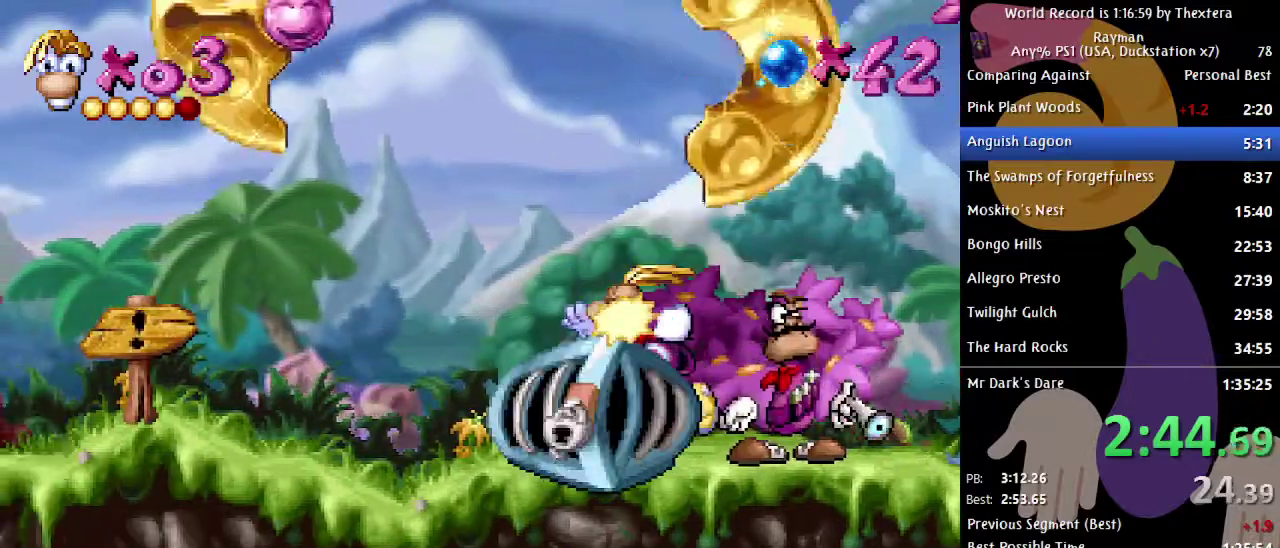
{"buttons": ["DPAD_LEFT"], "events": []}
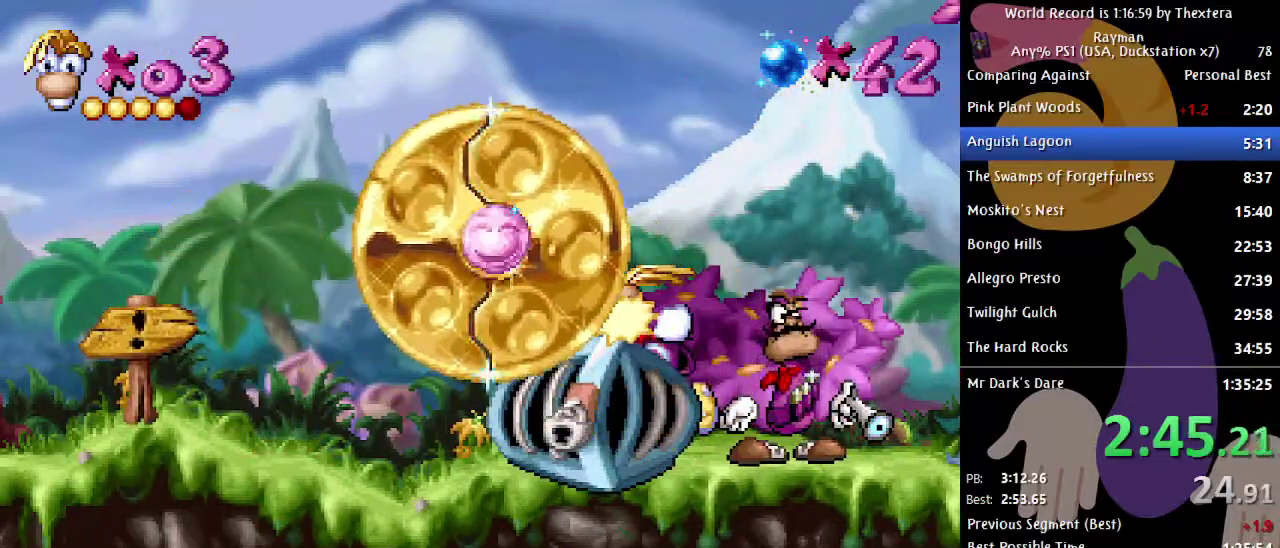
{"buttons": ["DPAD_LEFT"], "events": []}
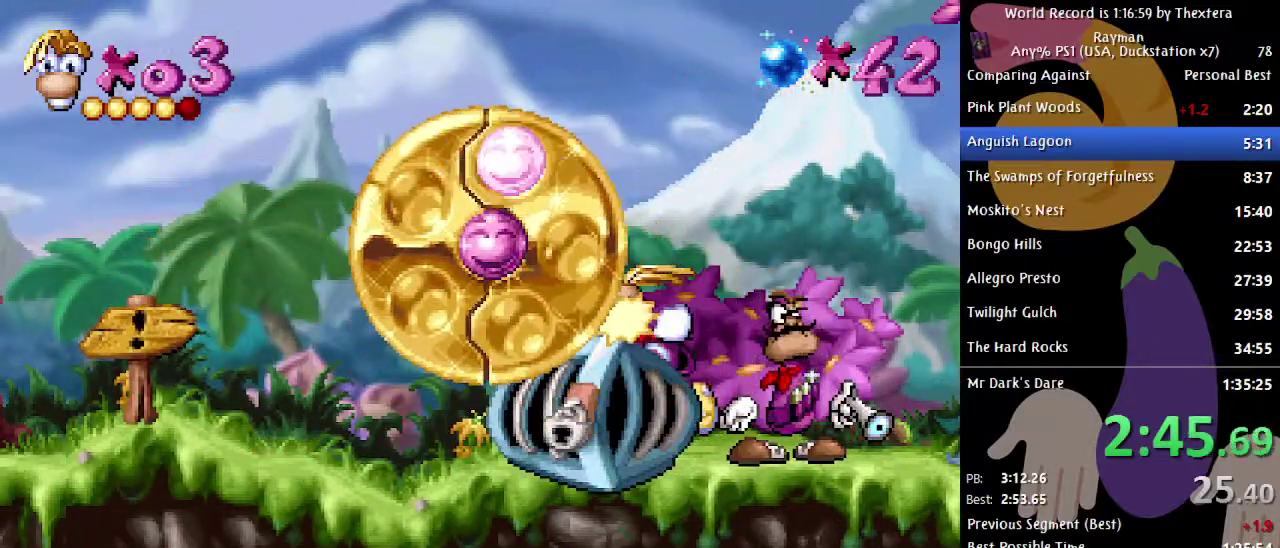
{"buttons": ["DPAD_LEFT"], "events": []}
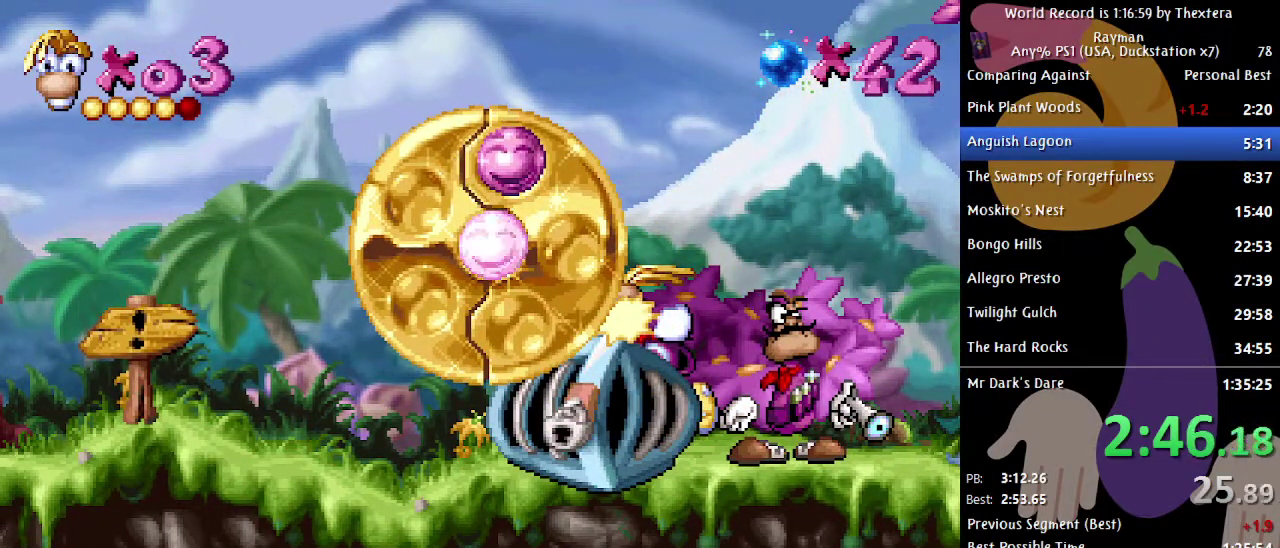
{"buttons": ["DPAD_LEFT"], "events": []}
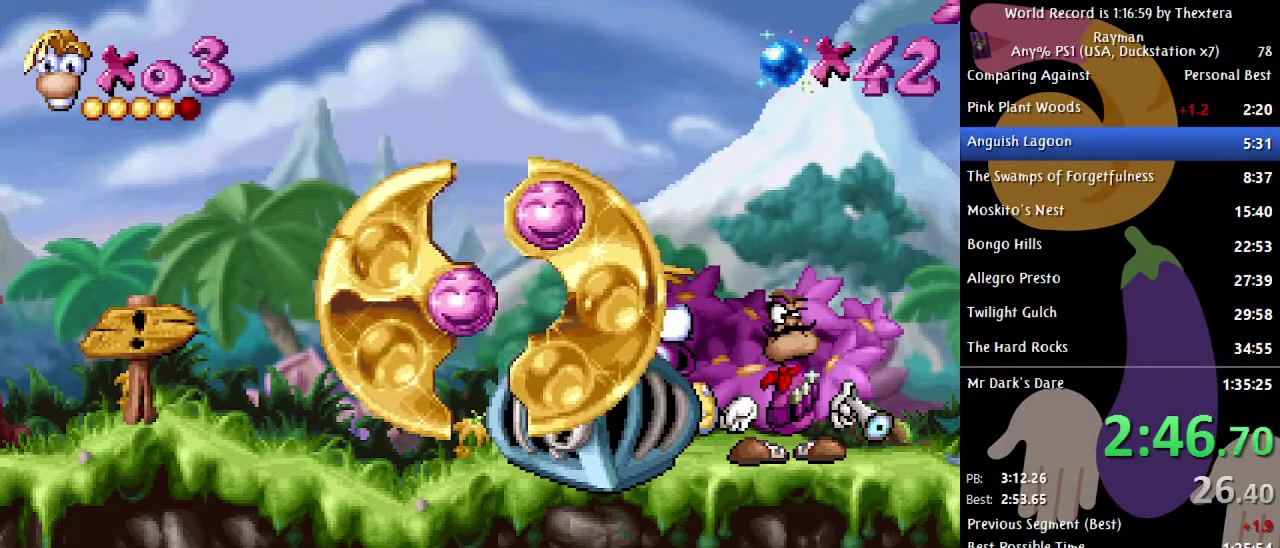
{"buttons": ["DPAD_LEFT"], "events": []}
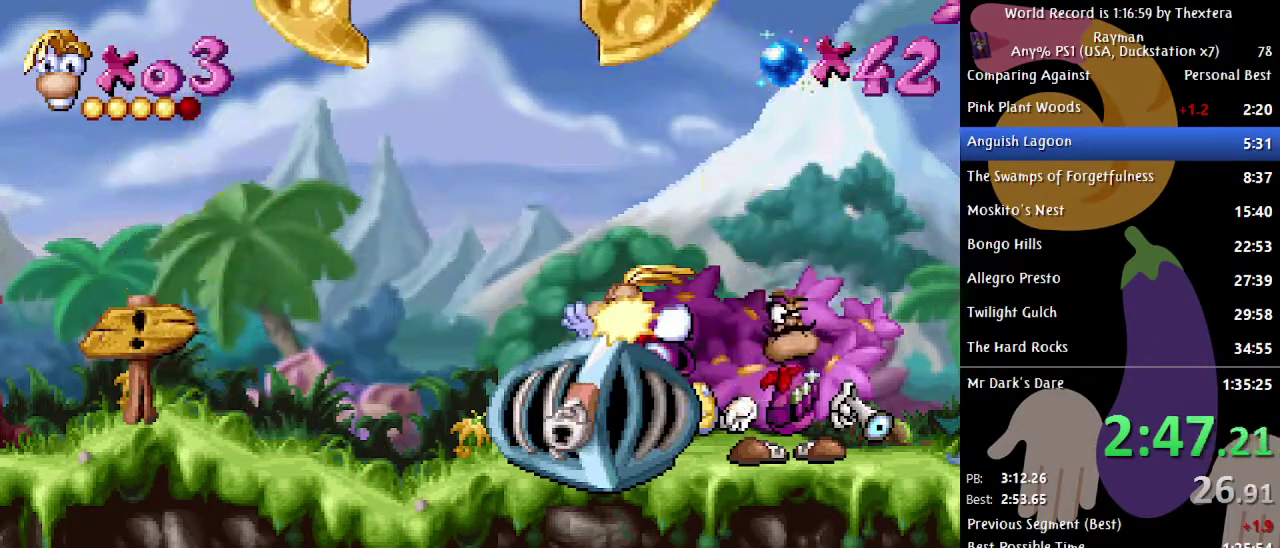
{"buttons": ["DPAD_LEFT"], "events": []}
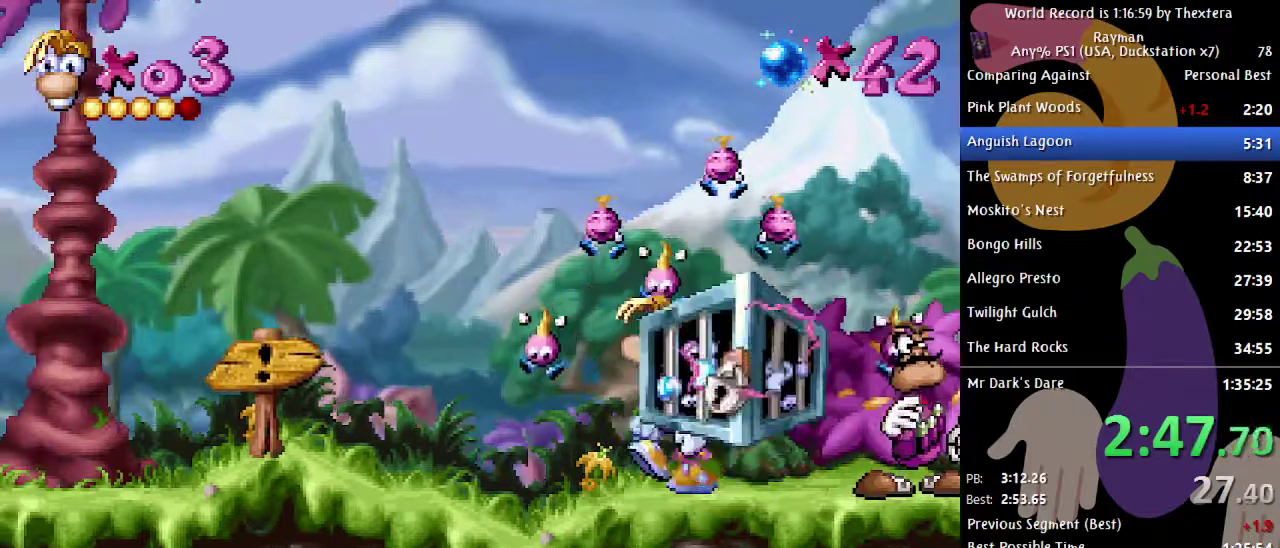
{"buttons": ["DPAD_LEFT"], "events": []}
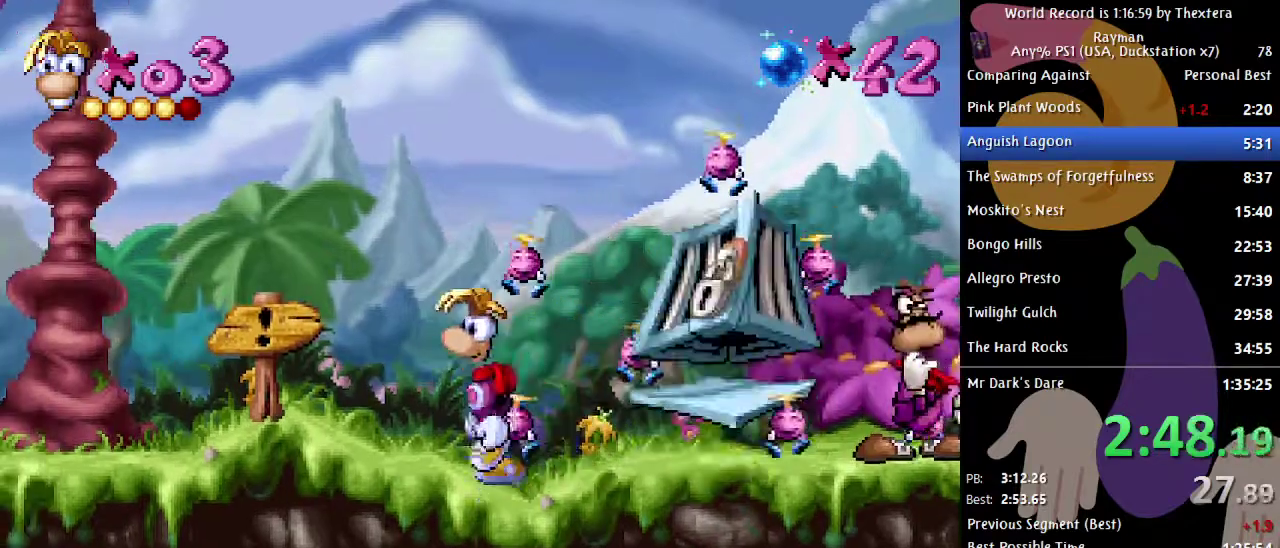
{"buttons": ["DPAD_LEFT"], "events": []}
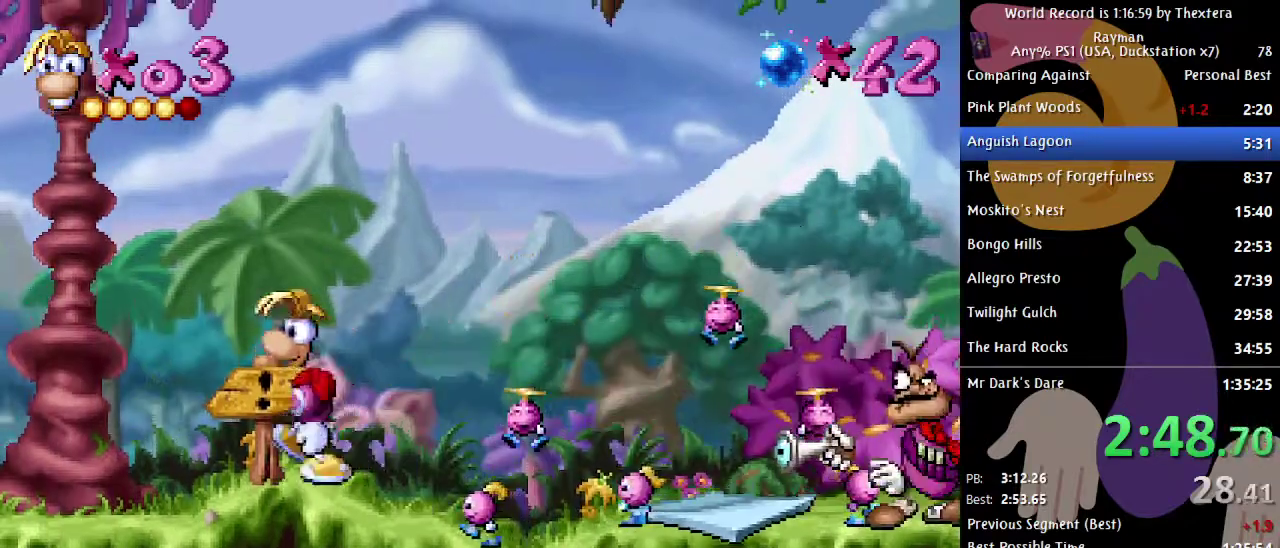
{"buttons": [], "events": [[467, "DPAD_LEFT", "up"]]}
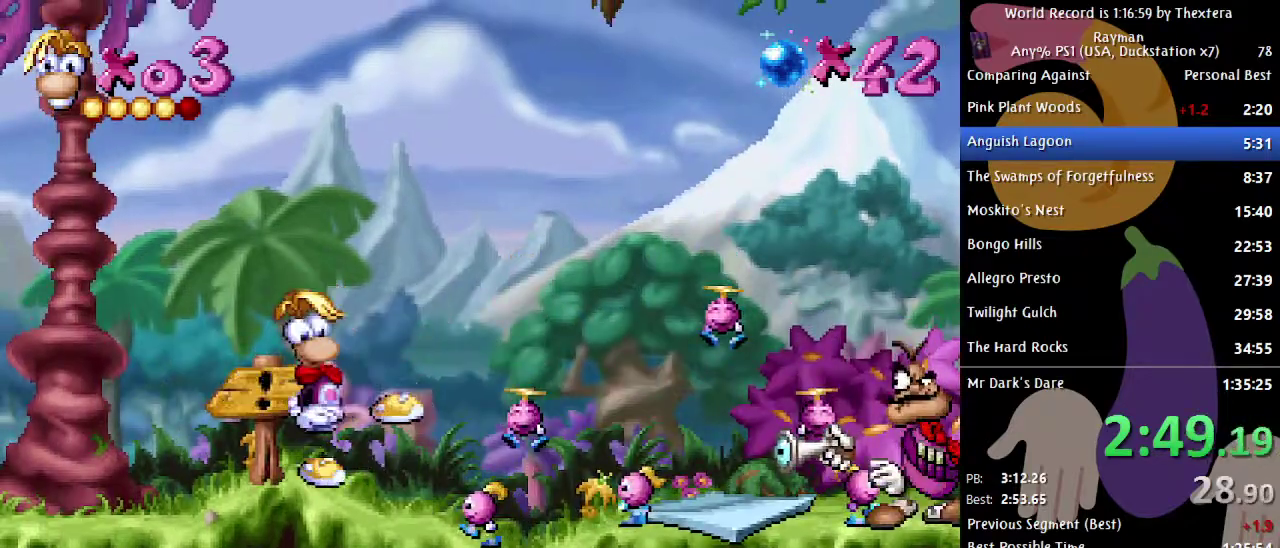
{"buttons": [], "events": []}
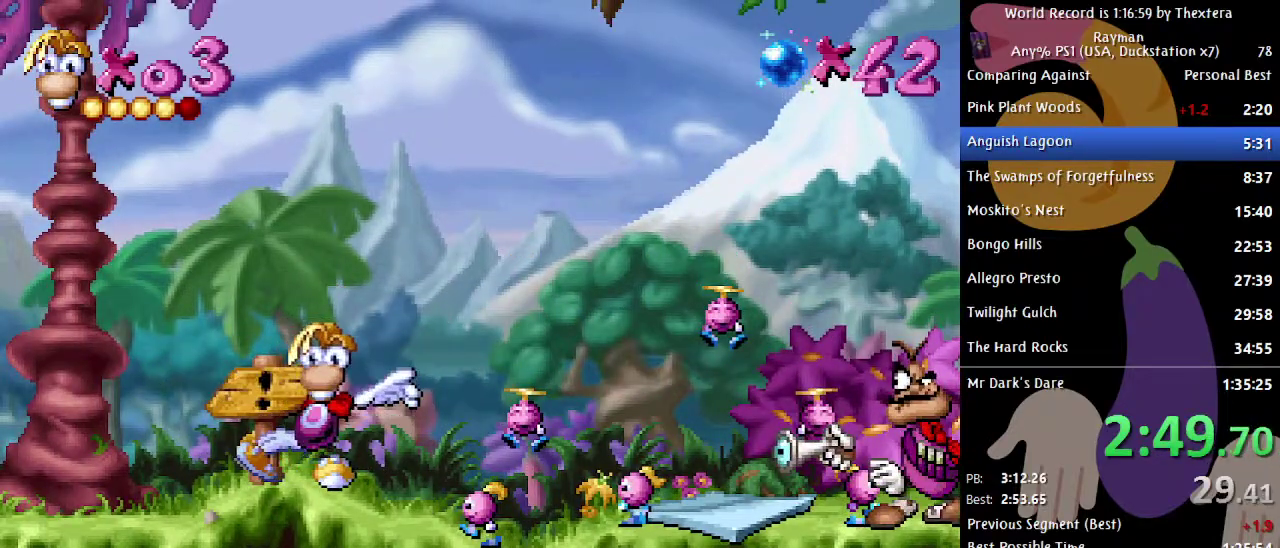
{"buttons": [], "events": []}
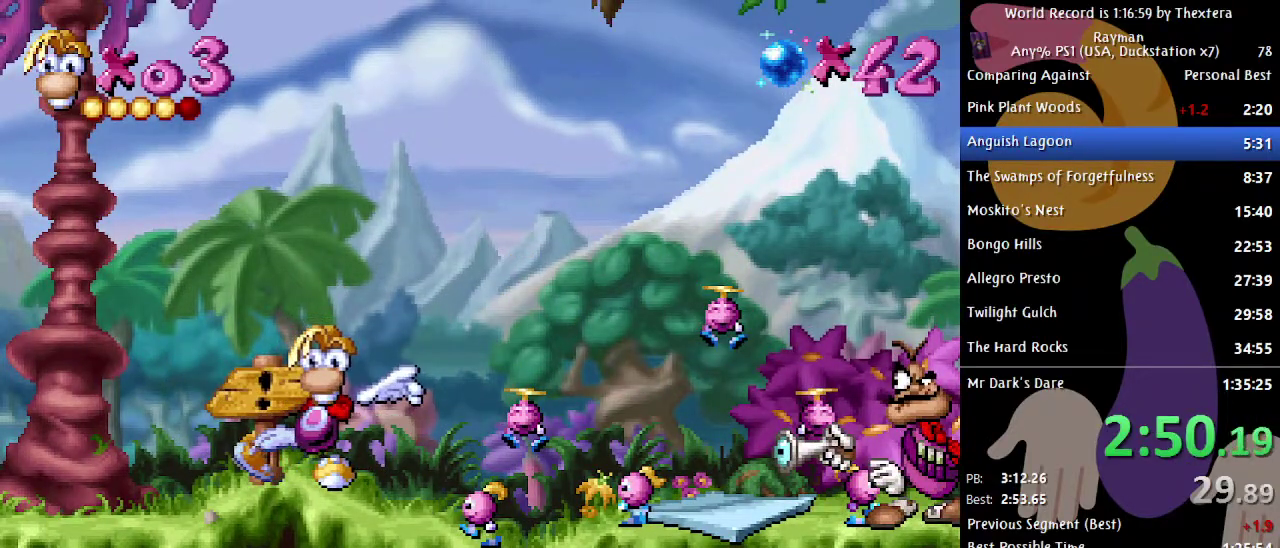
{"buttons": [], "events": []}
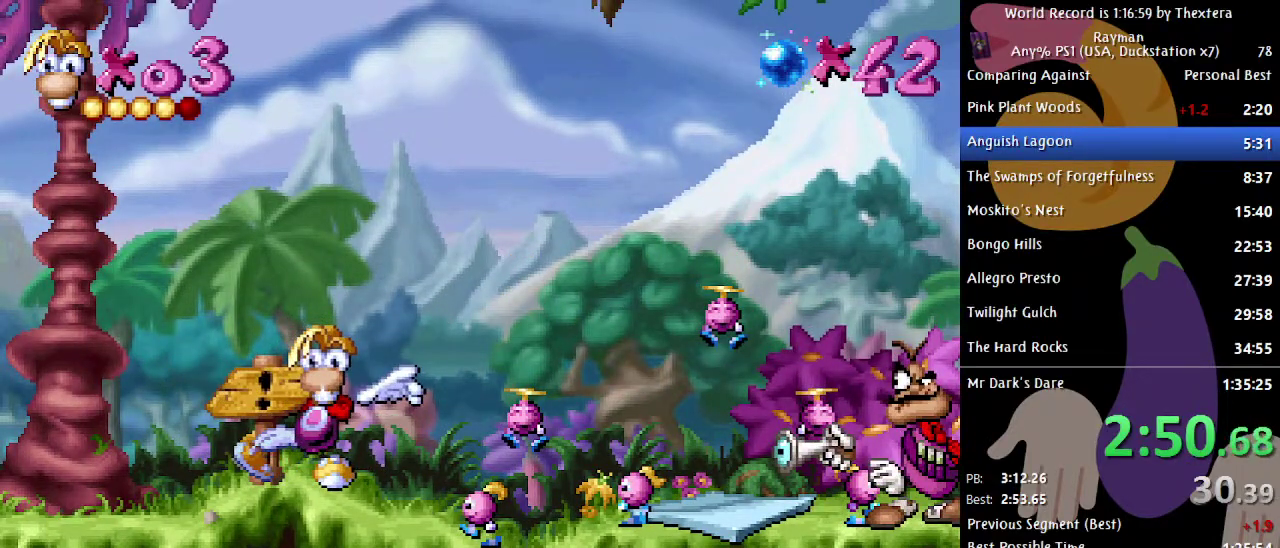
{"buttons": ["DPAD_LEFT"], "events": [[367, "DPAD_LEFT", "down"]]}
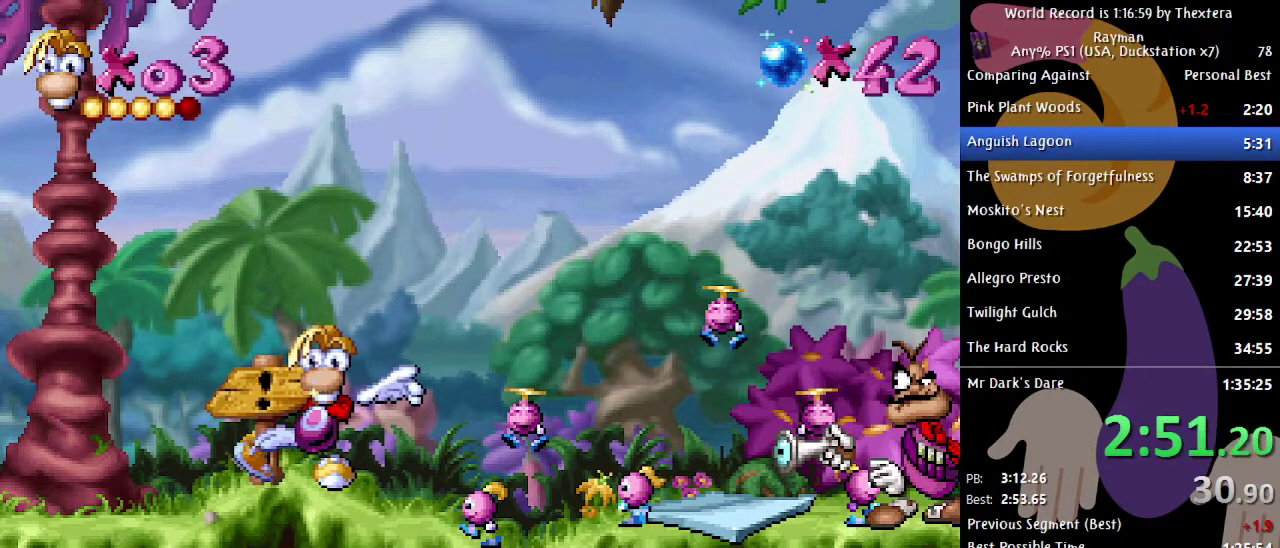
{"buttons": ["DPAD_LEFT"], "events": []}
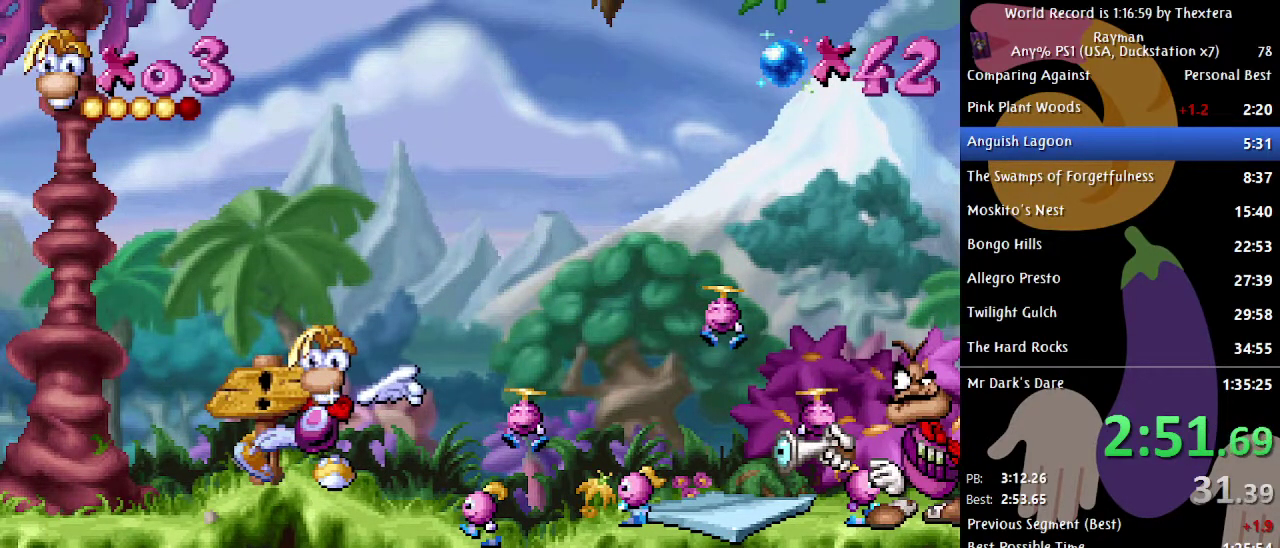
{"buttons": ["DPAD_LEFT"], "events": []}
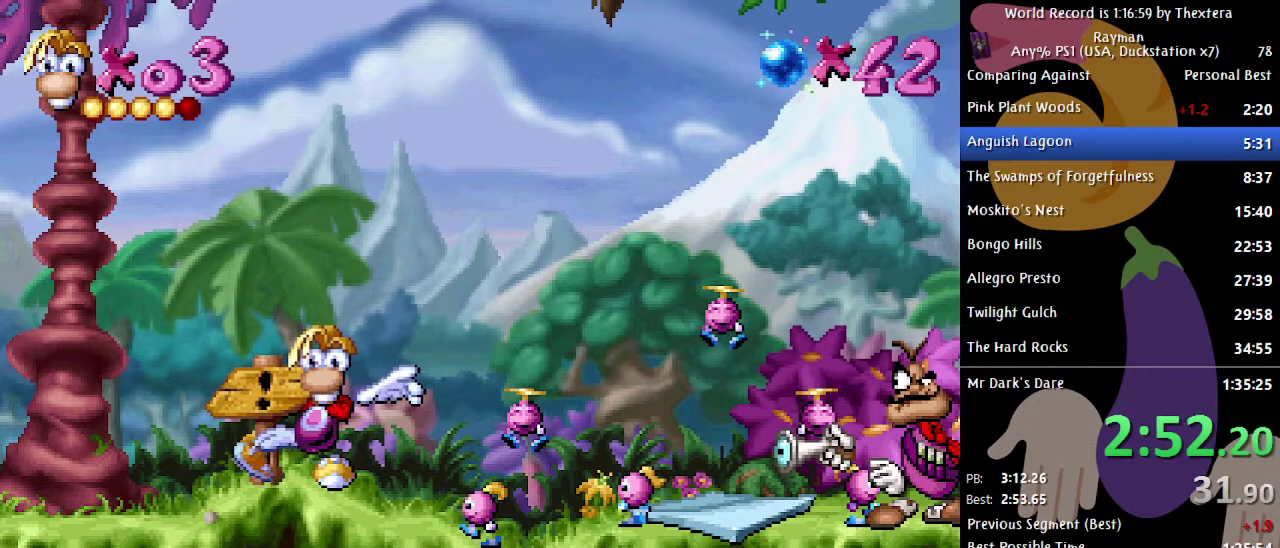
{"buttons": ["DPAD_LEFT"], "events": []}
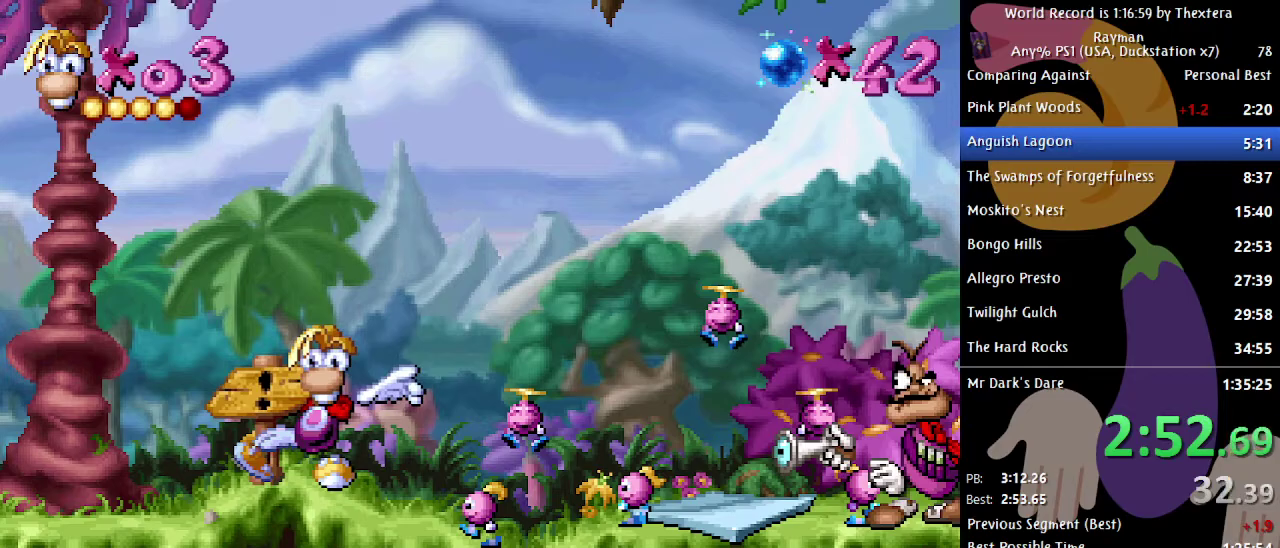
{"buttons": ["DPAD_LEFT"], "events": []}
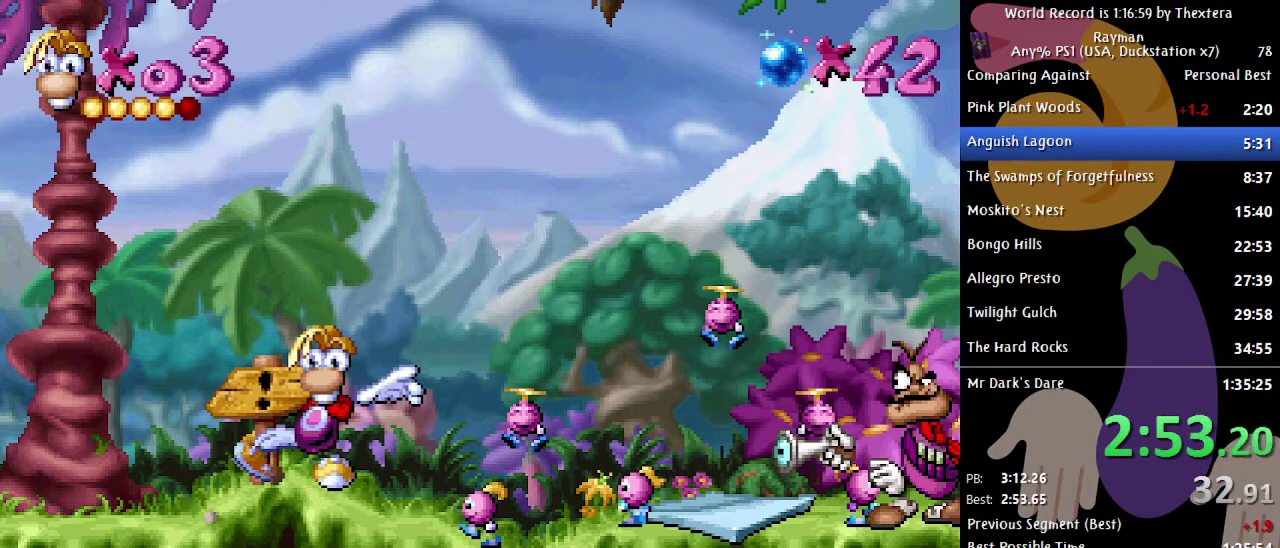
{"buttons": ["DPAD_LEFT"], "events": []}
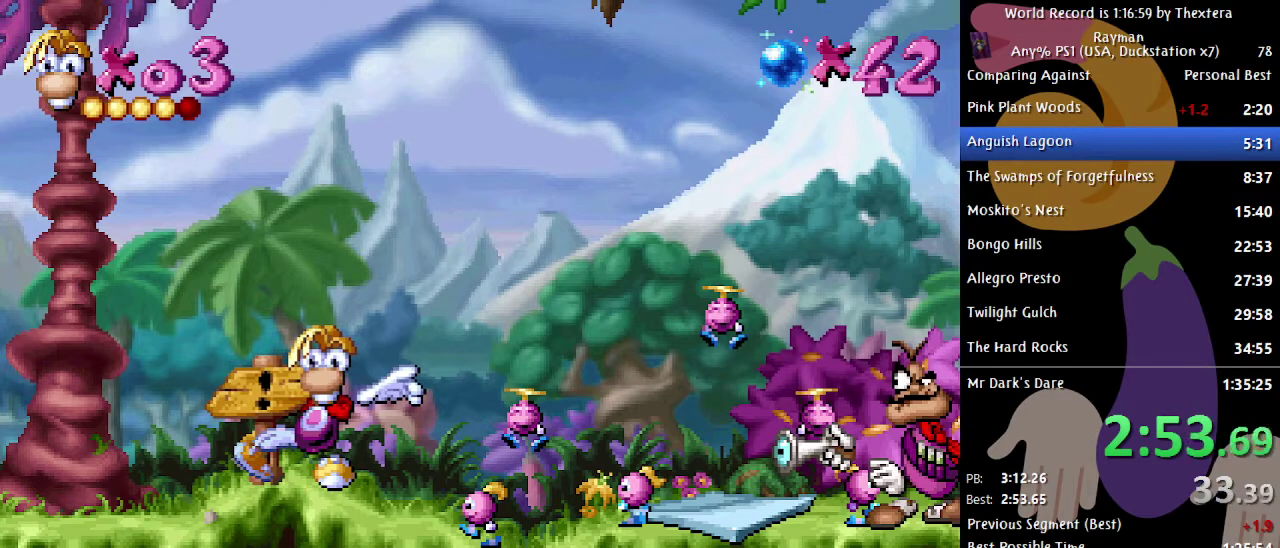
{"buttons": ["DPAD_LEFT"], "events": []}
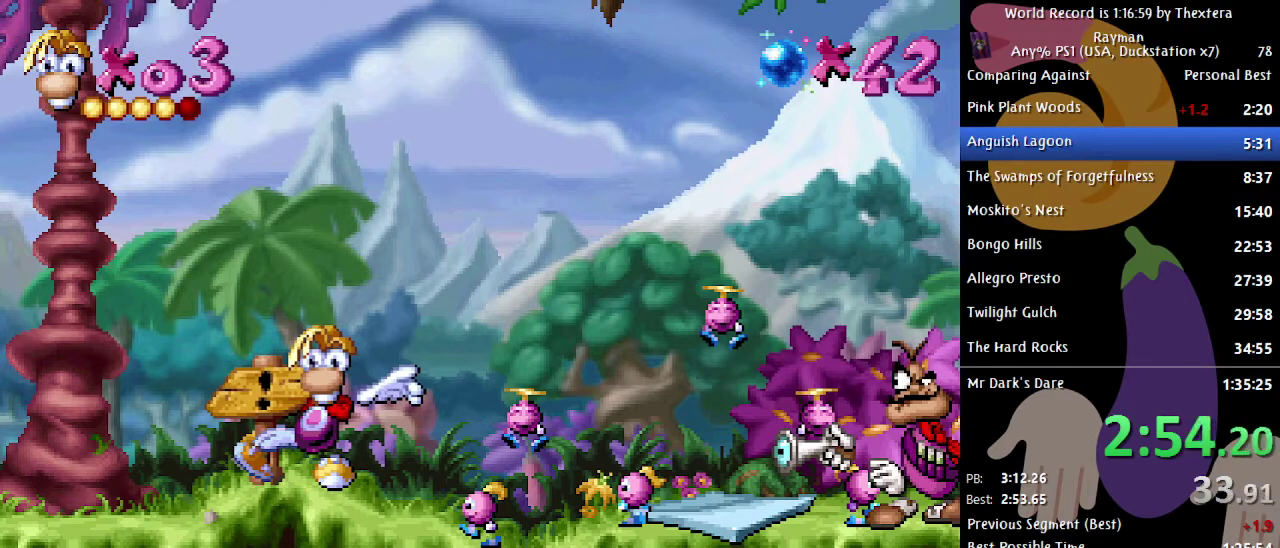
{"buttons": ["DPAD_LEFT"], "events": []}
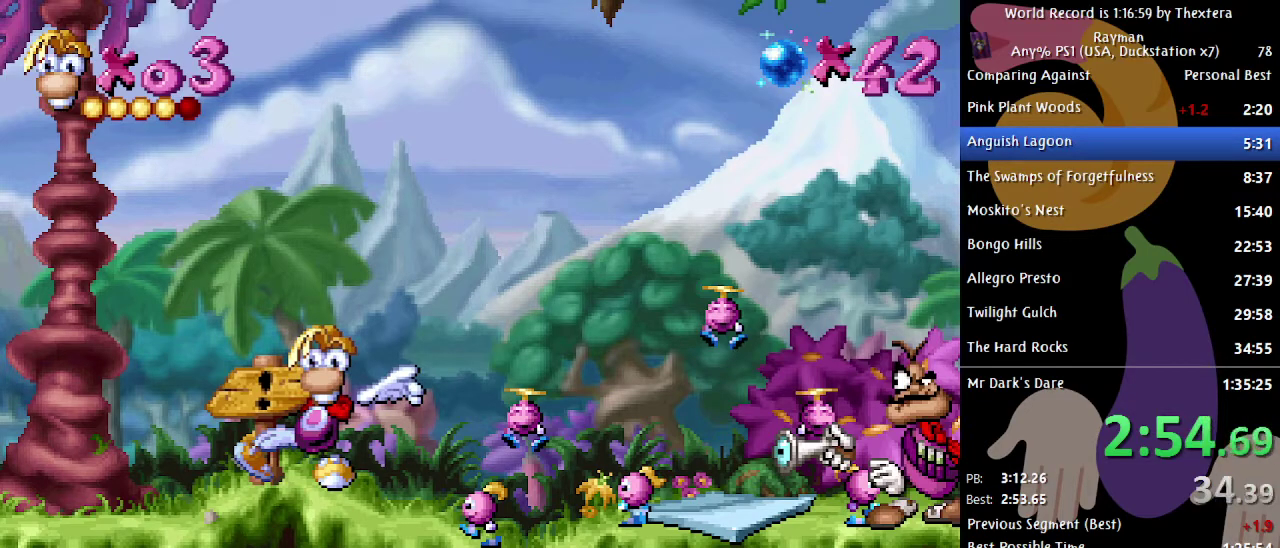
{"buttons": ["DPAD_LEFT"], "events": []}
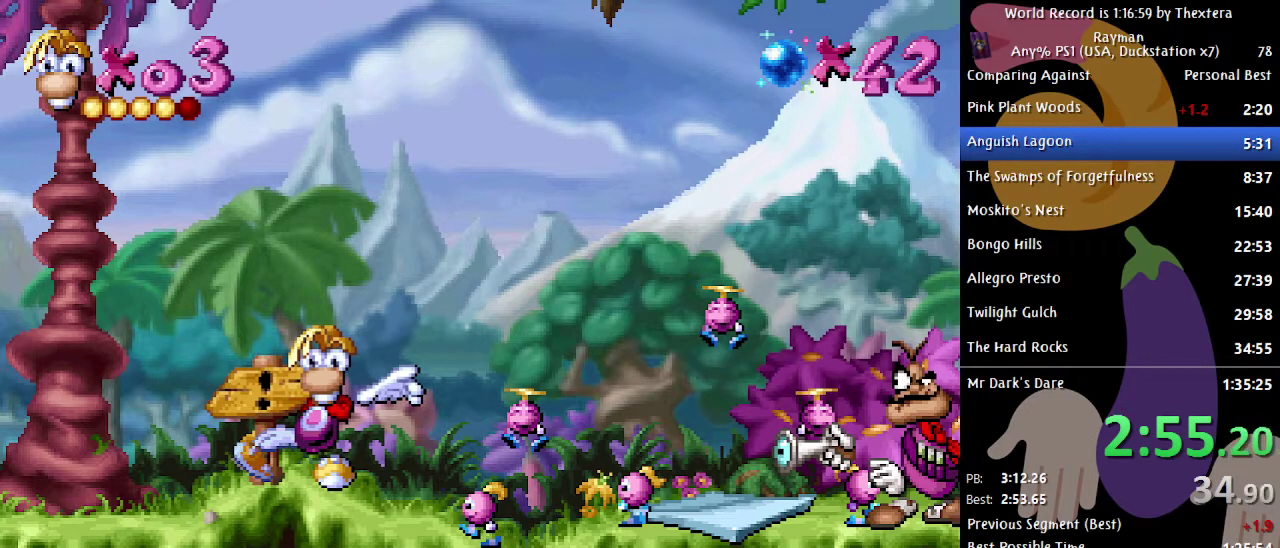
{"buttons": ["DPAD_LEFT"], "events": []}
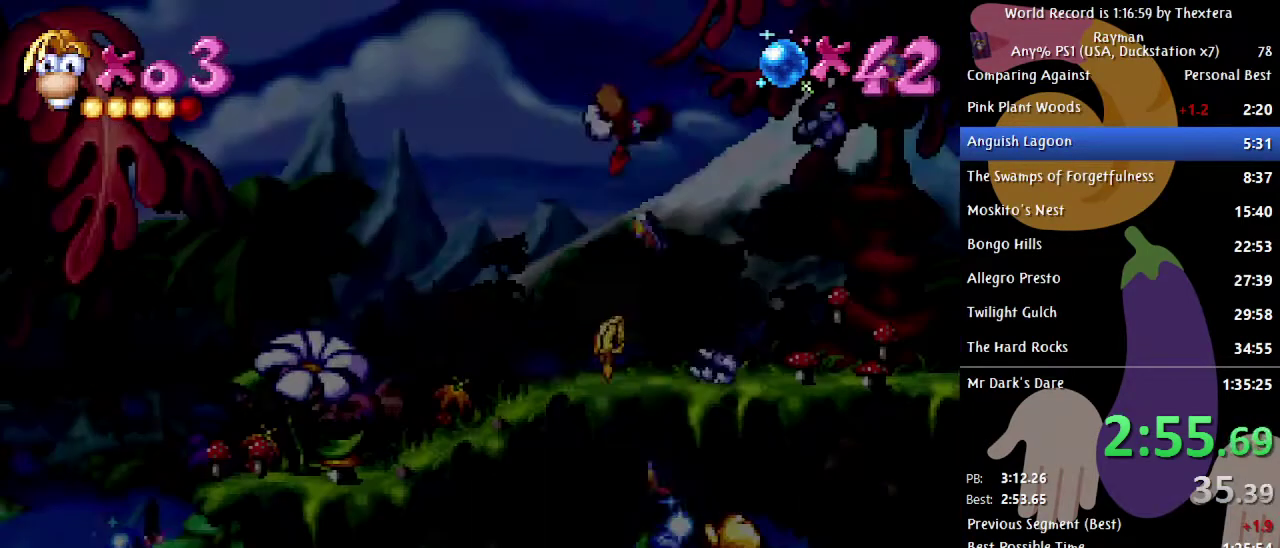
{"buttons": ["DPAD_LEFT"], "events": []}
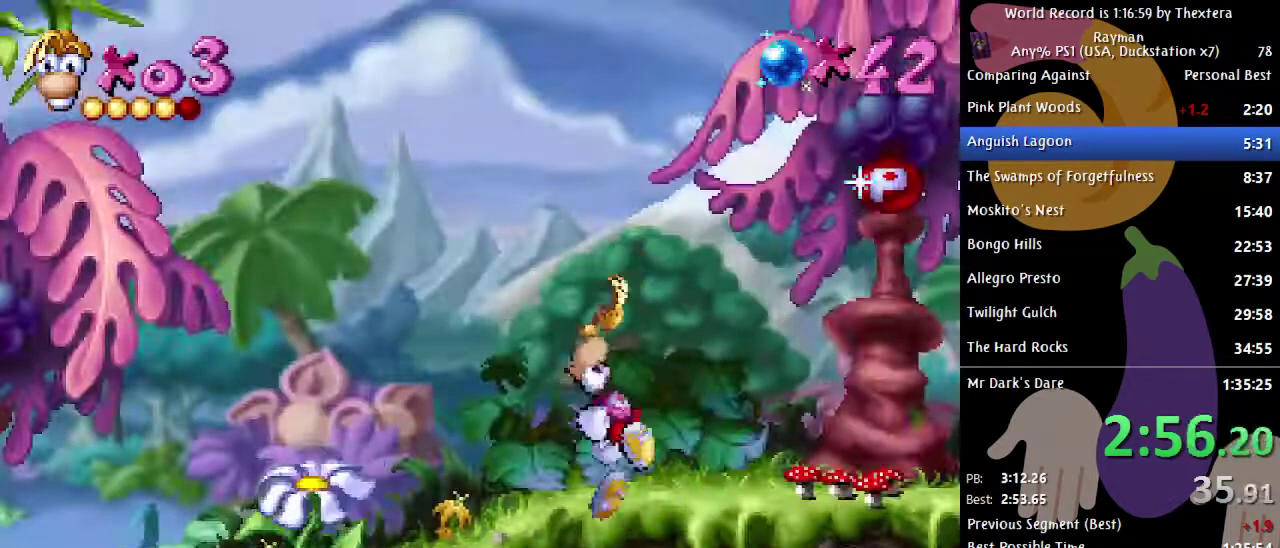
{"buttons": ["DPAD_LEFT"], "events": []}
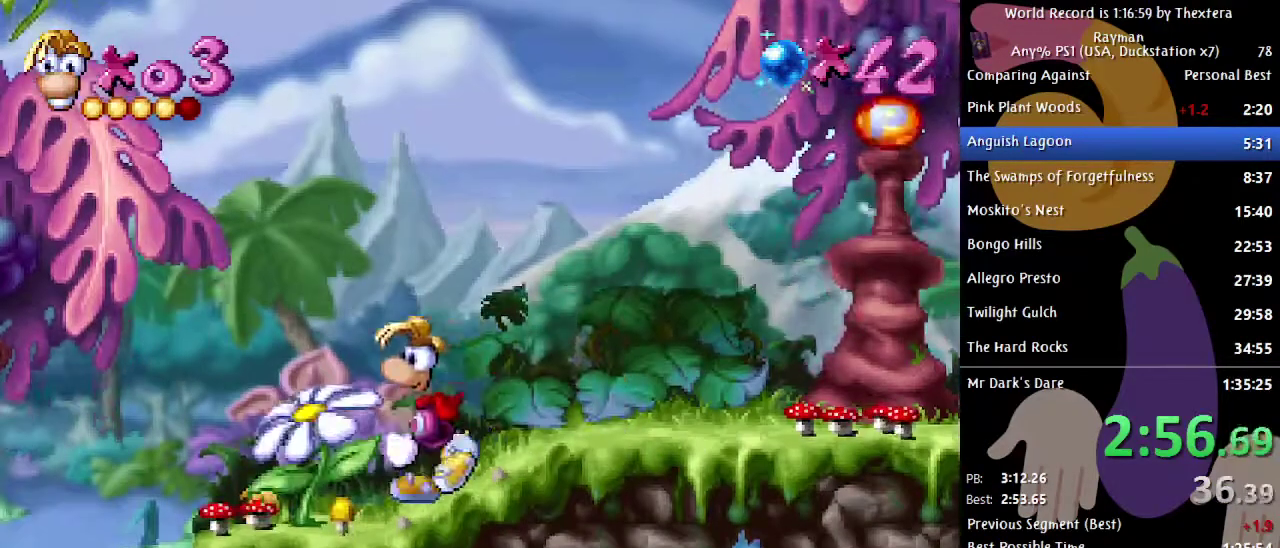
{"buttons": ["DPAD_LEFT"], "events": []}